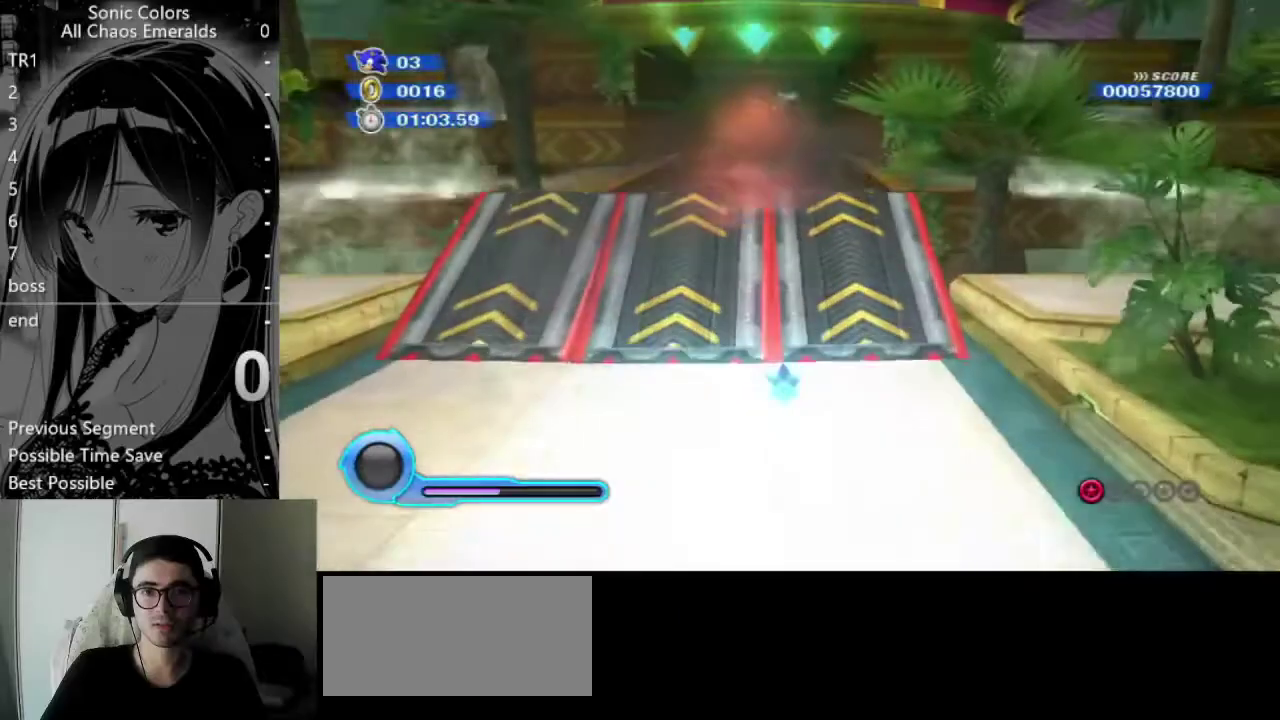
Gameplay with a controller (Nintendo layout); each line is a JSON object with the inputs held at the frame after it. "events" lists button and stick changes between this image and that frame as [ms after this image, input, new state], when the widget could be followed in between. Not read: L3 R3 right_stick.
{"buttons": [], "left_stick": "down-right", "events": [[304, "left_stick", "down-right"]]}
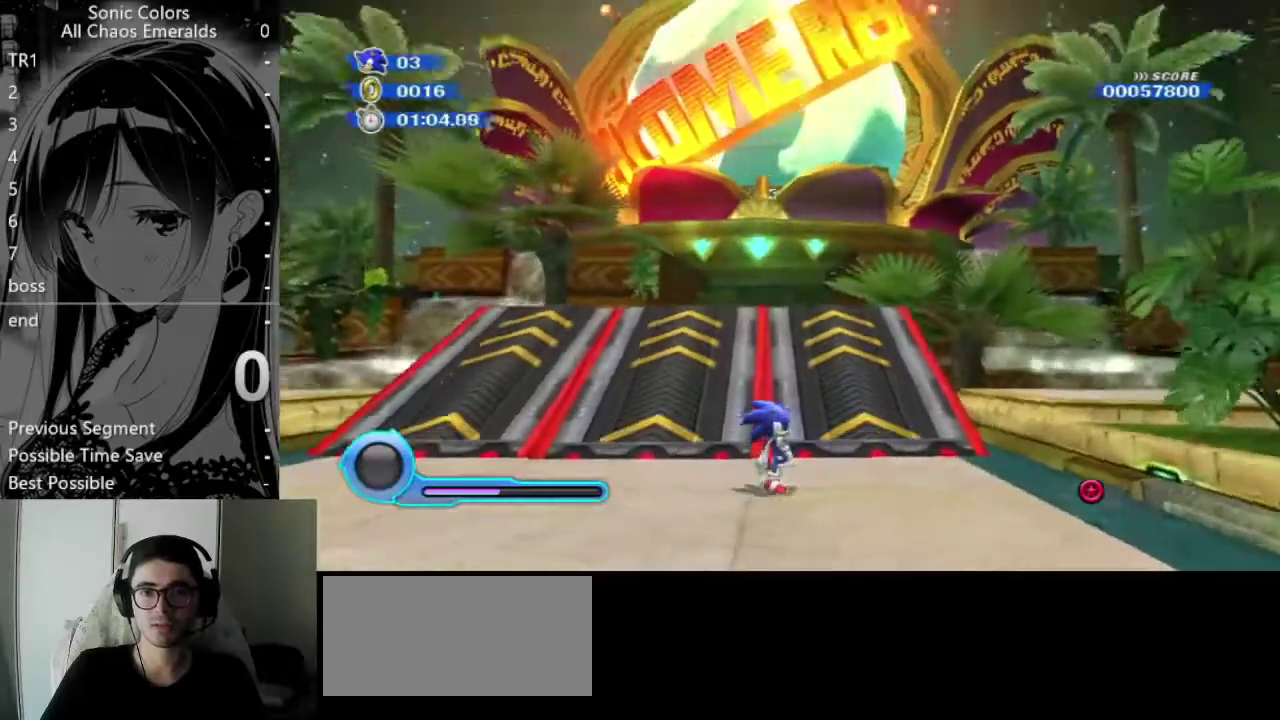
{"buttons": [], "left_stick": "down-right", "events": []}
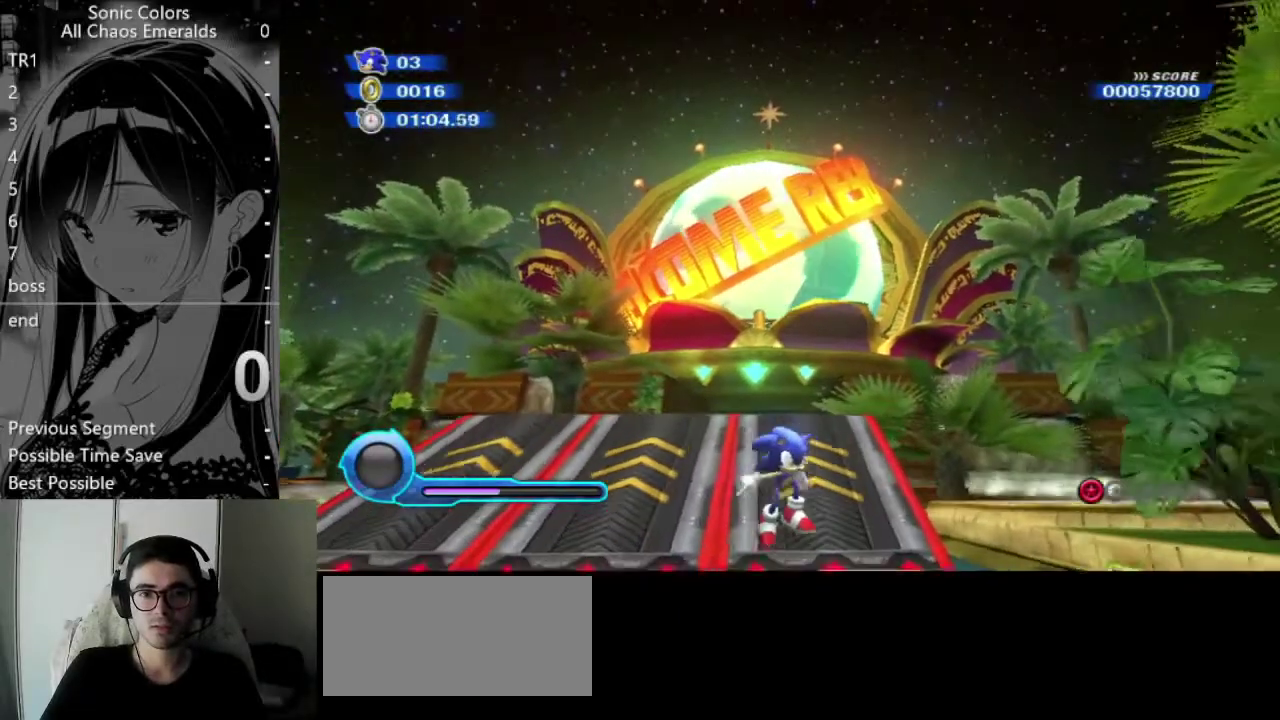
{"buttons": [], "left_stick": "center", "events": [[135, "left_stick", "center"], [203, "X", "down"], [270, "X", "up"]]}
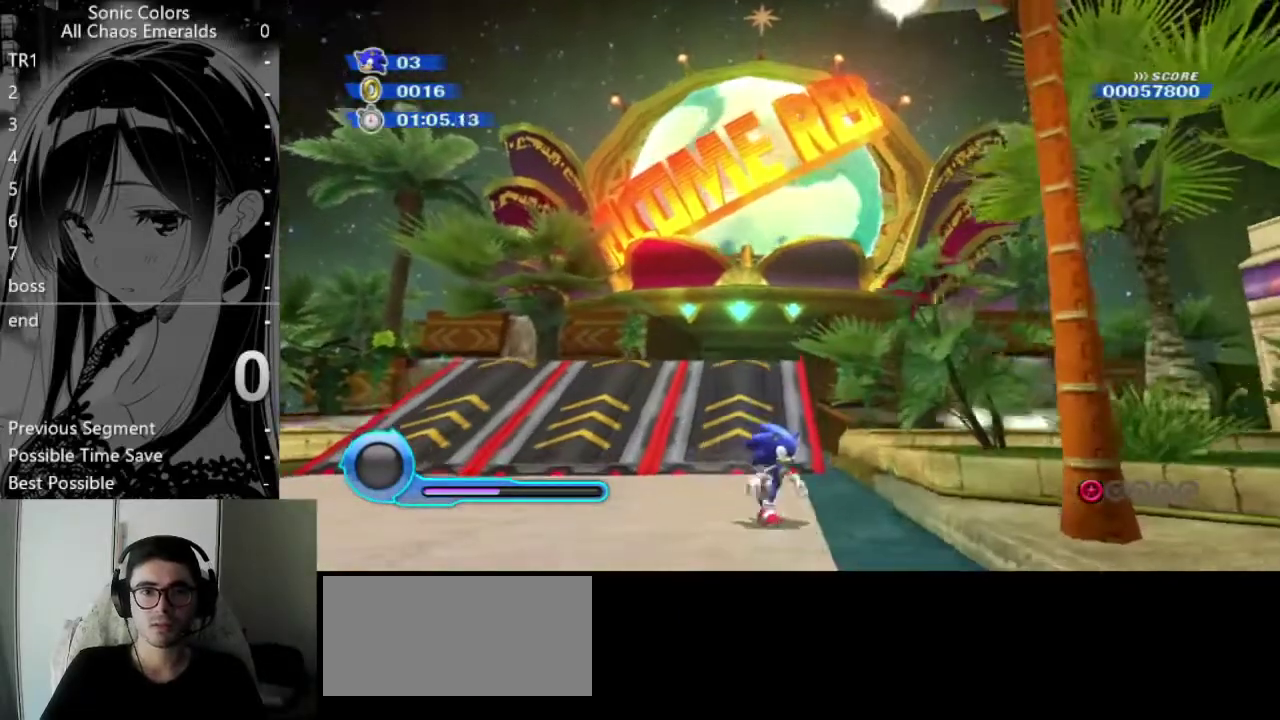
{"buttons": [], "left_stick": "center", "events": []}
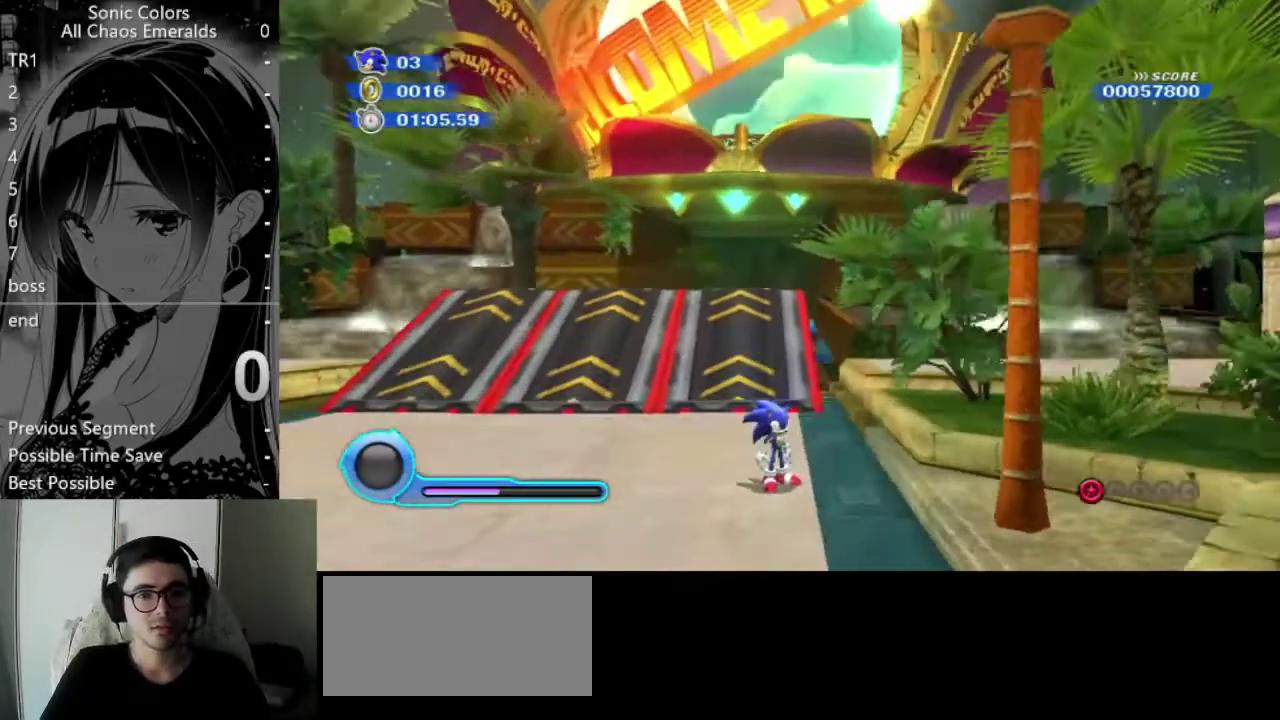
{"buttons": [], "left_stick": "center", "events": []}
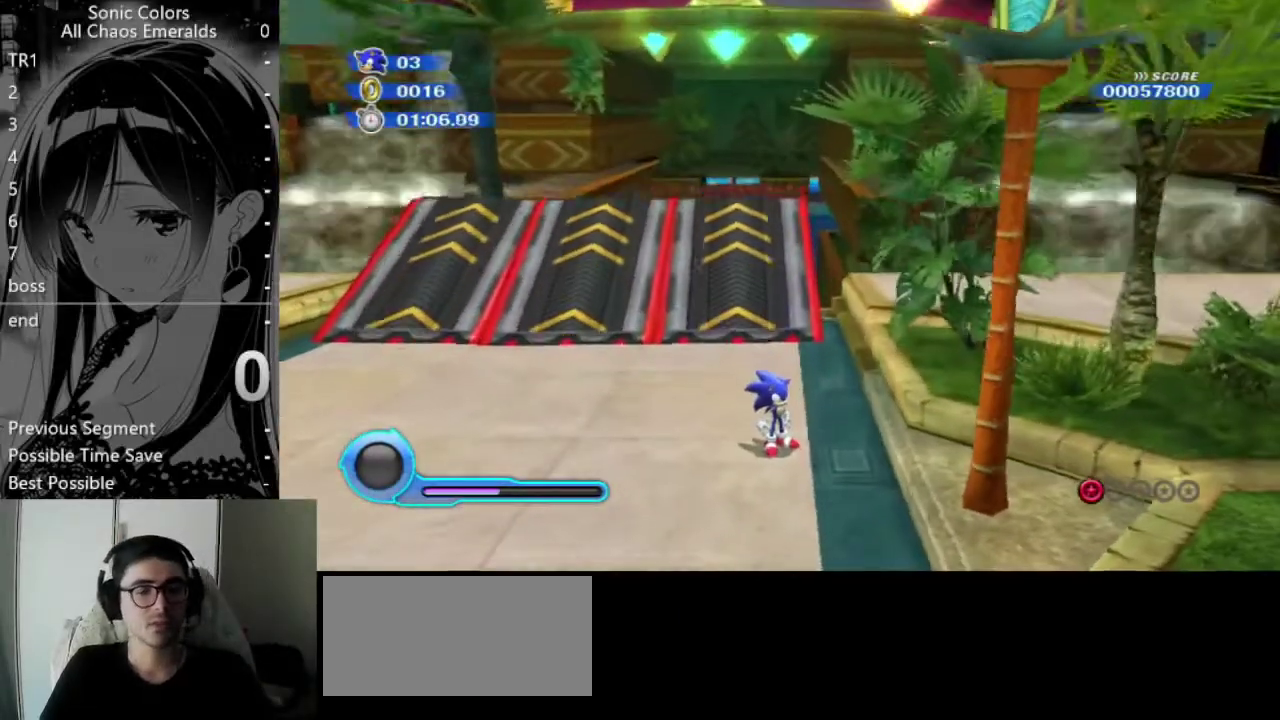
{"buttons": [], "left_stick": "center", "events": []}
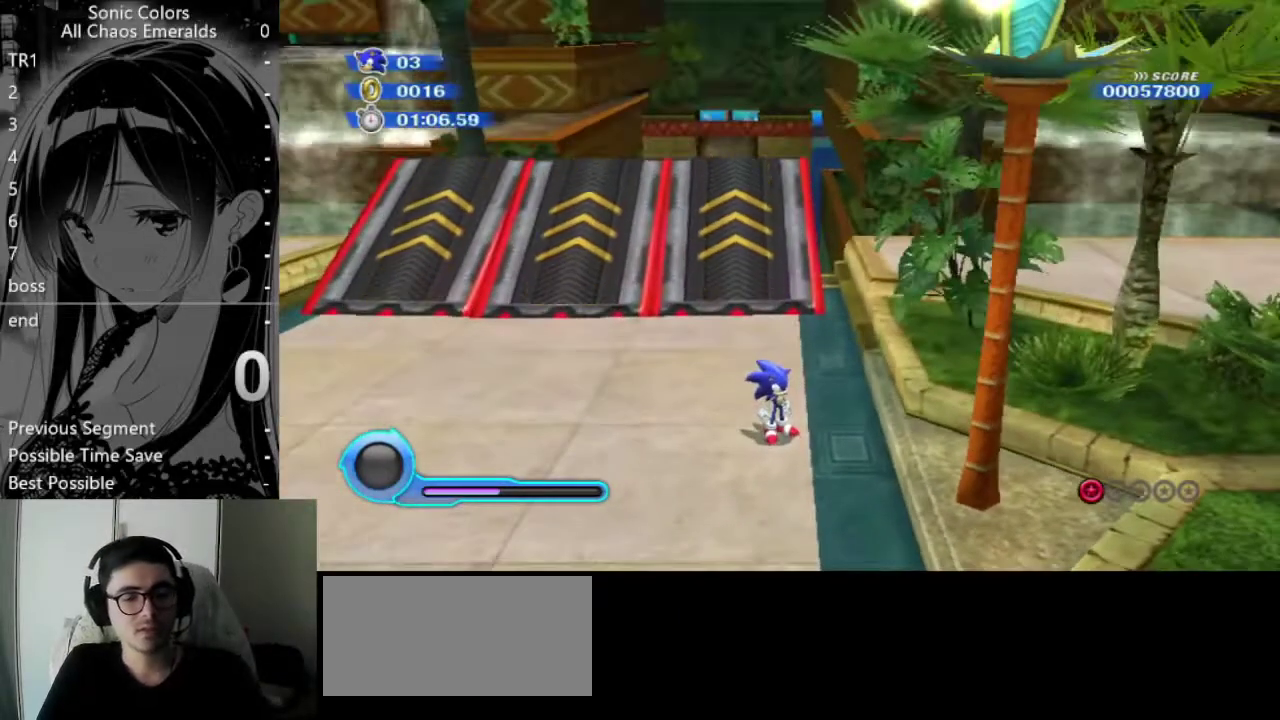
{"buttons": [], "left_stick": "center", "events": []}
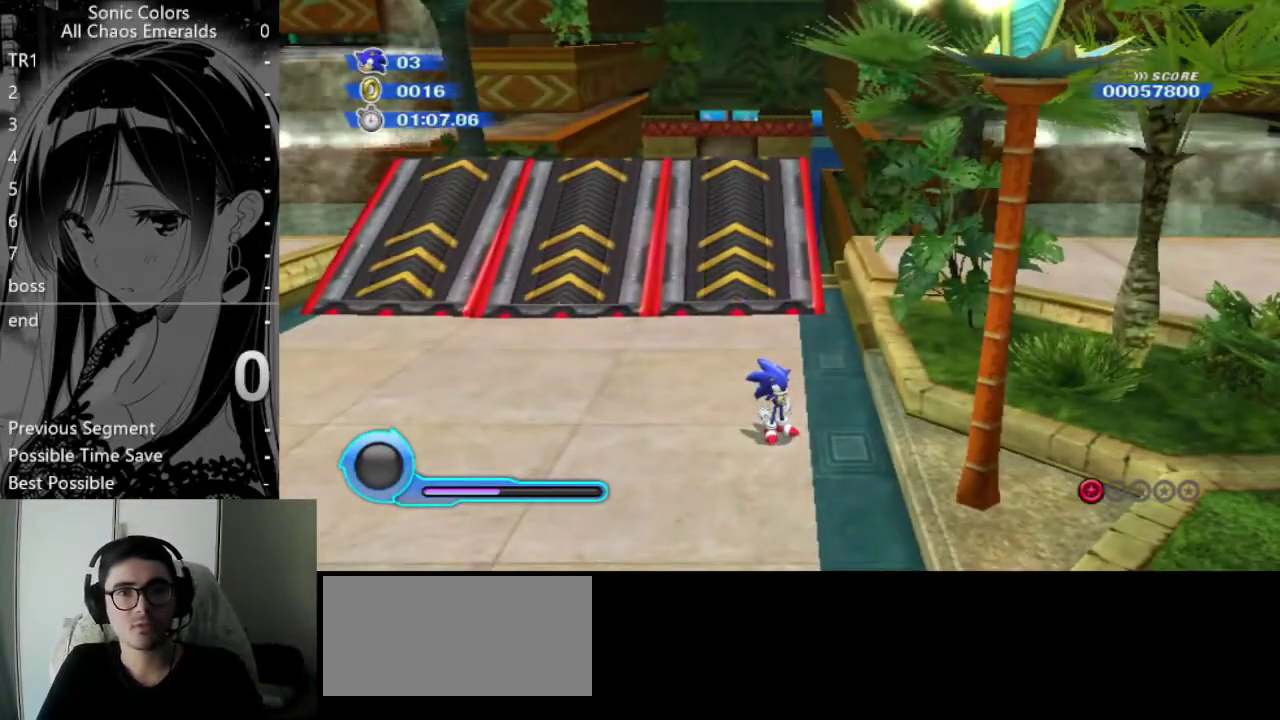
{"buttons": [], "left_stick": "center", "events": []}
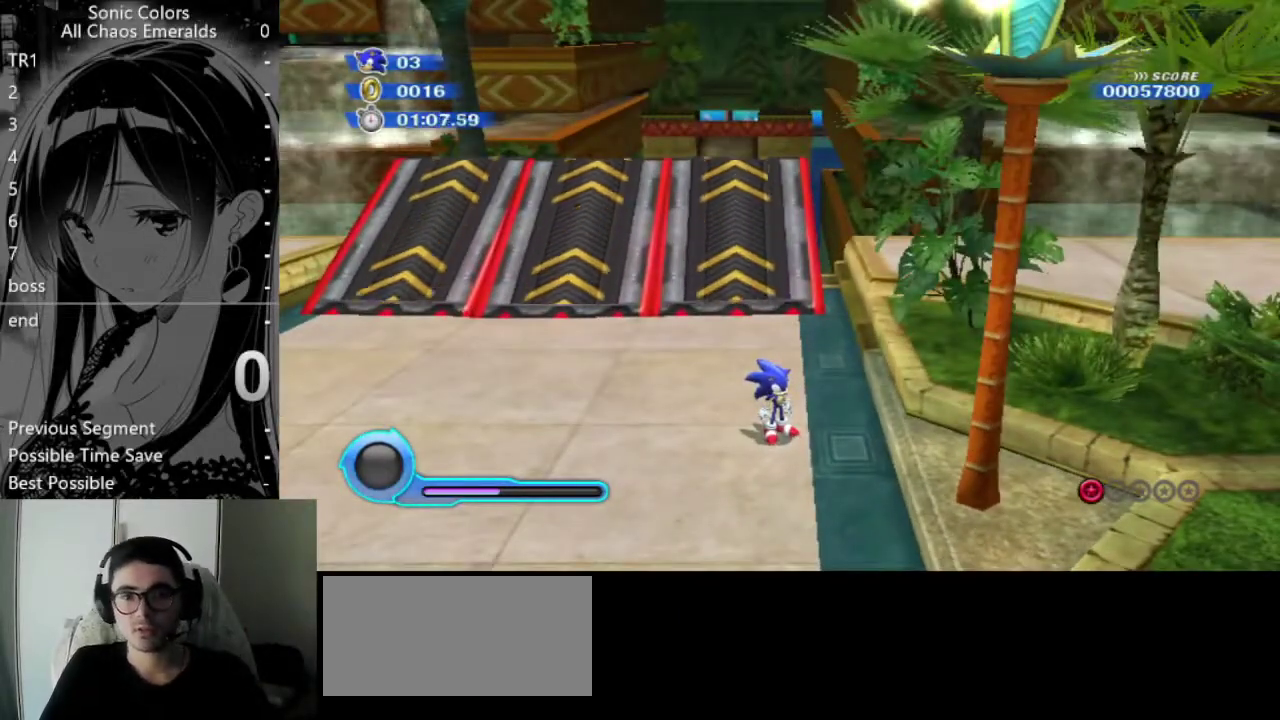
{"buttons": [], "left_stick": "down-right", "events": [[473, "left_stick", "down-right"]]}
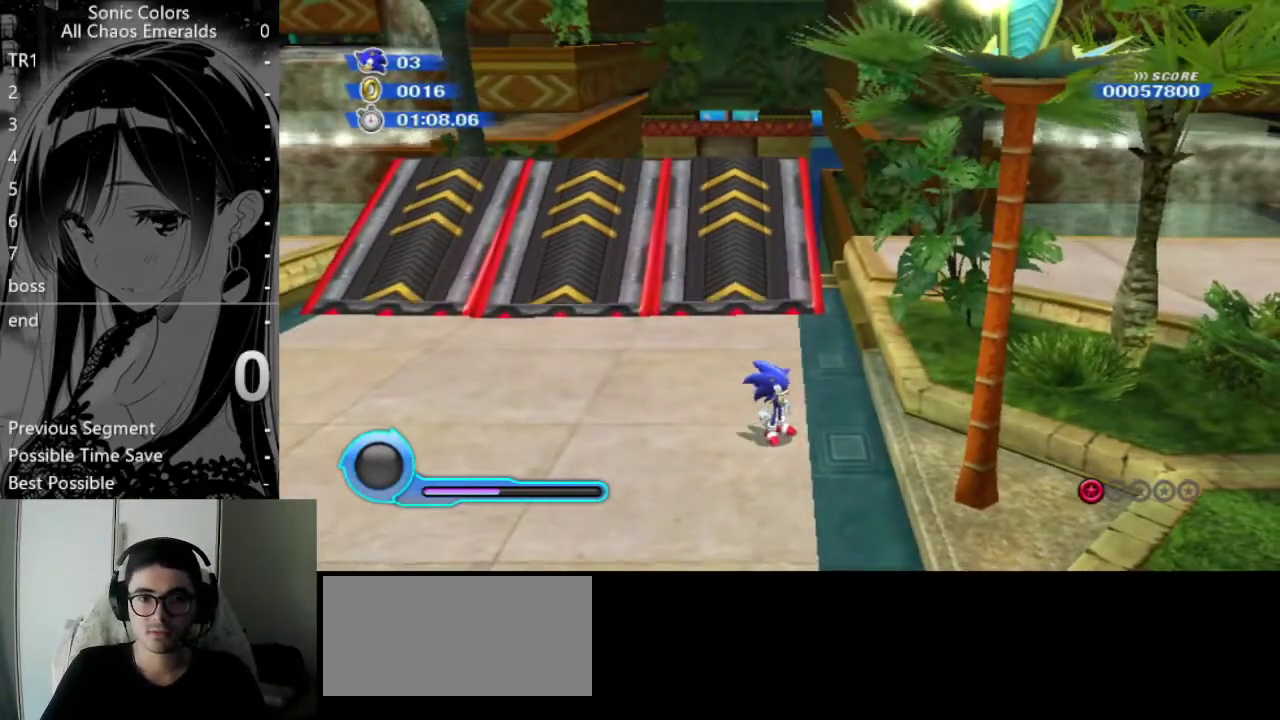
{"buttons": [], "left_stick": "center", "events": [[202, "left_stick", "center"]]}
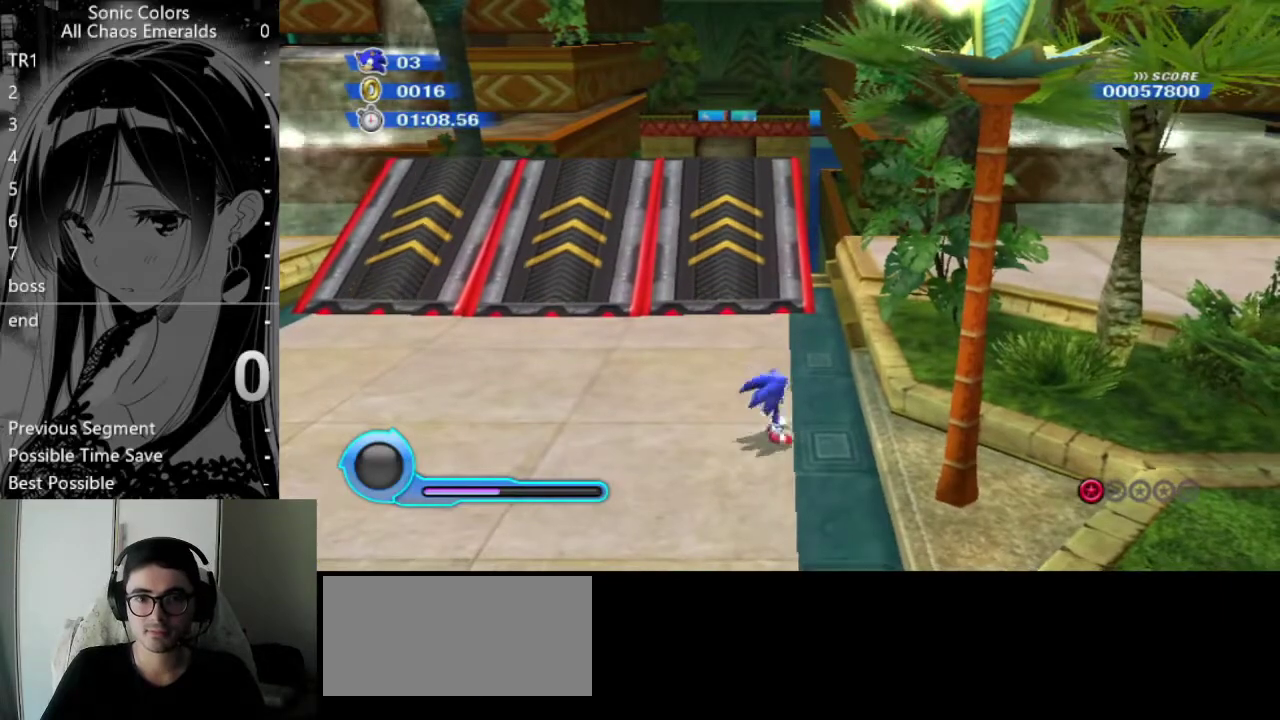
{"buttons": [], "left_stick": "up", "events": [[34, "left_stick", "up"]]}
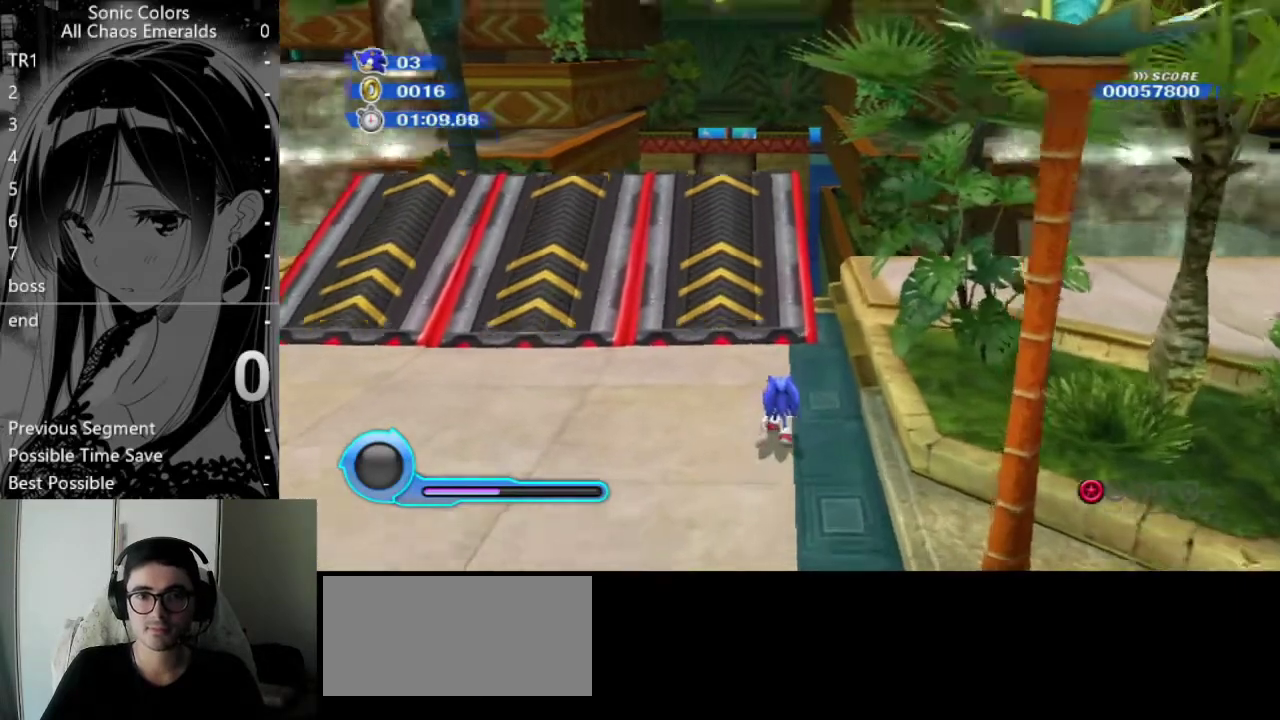
{"buttons": ["A"], "left_stick": "up", "events": [[270, "A", "down"]]}
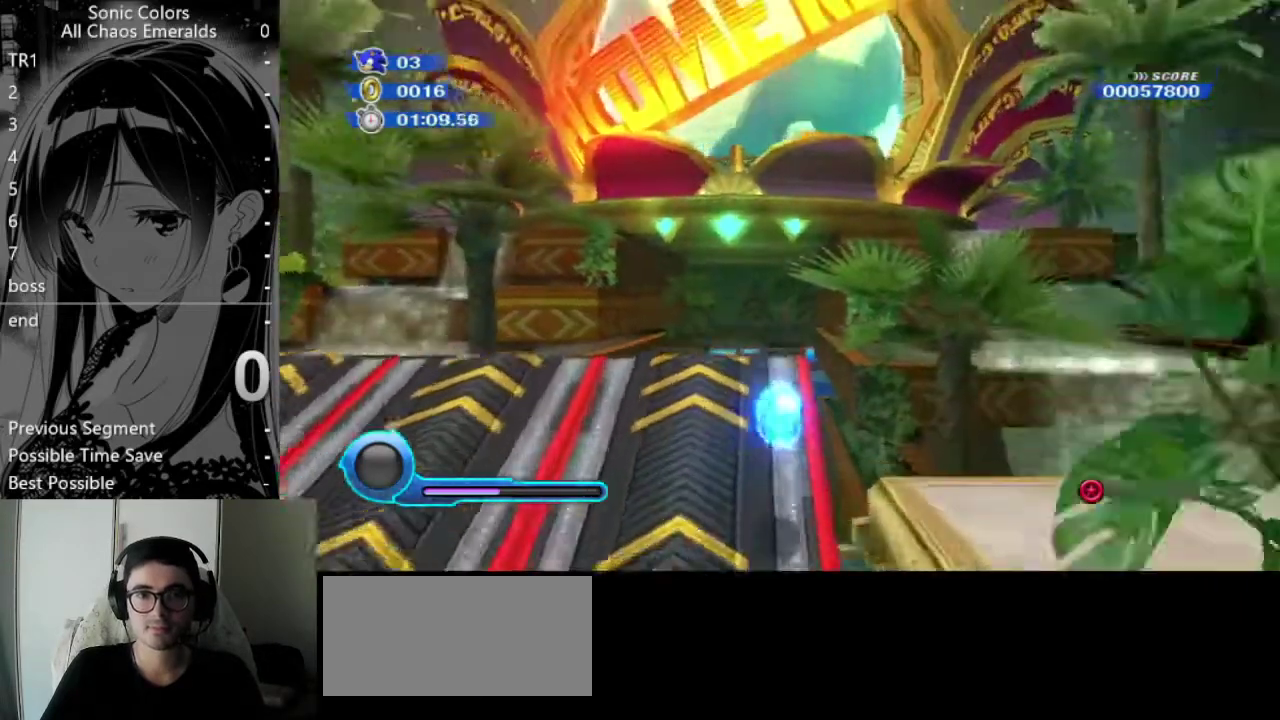
{"buttons": [], "left_stick": "up-right", "events": [[34, "left_stick", "up-right"], [236, "A", "up"], [372, "A", "down"], [507, "A", "up"]]}
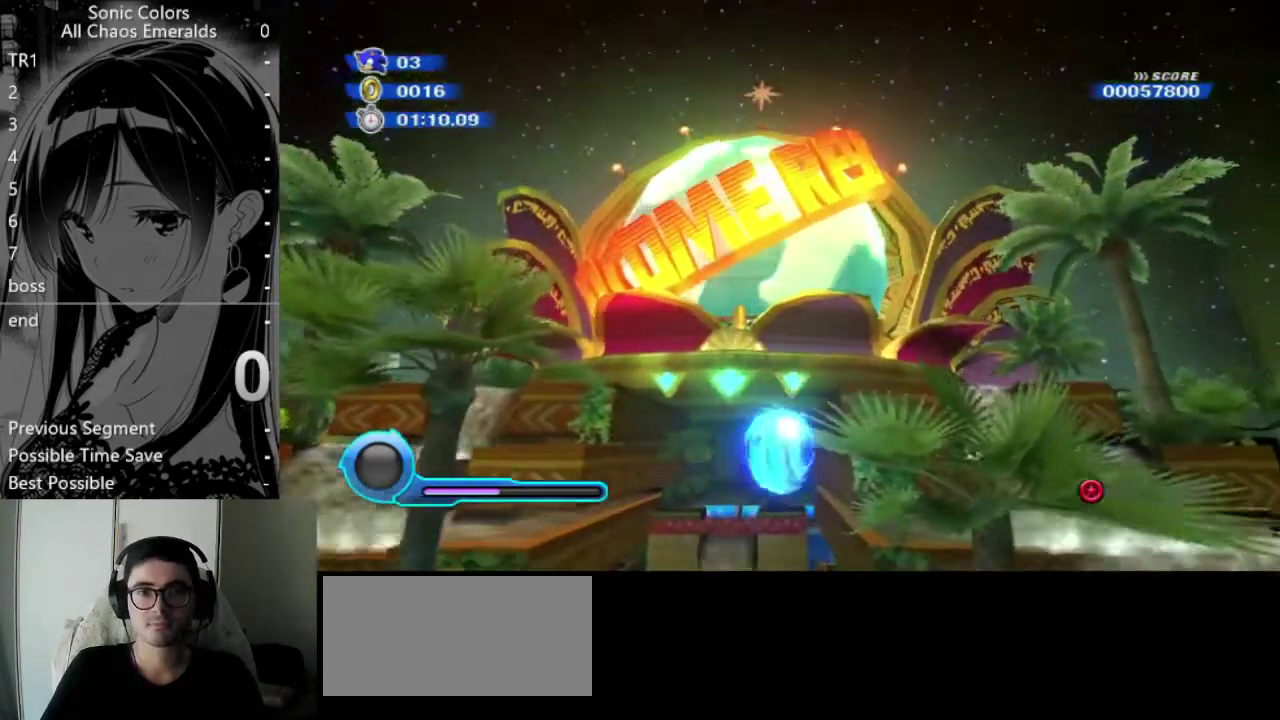
{"buttons": ["B"], "left_stick": "up-right", "events": [[101, "B", "down"]]}
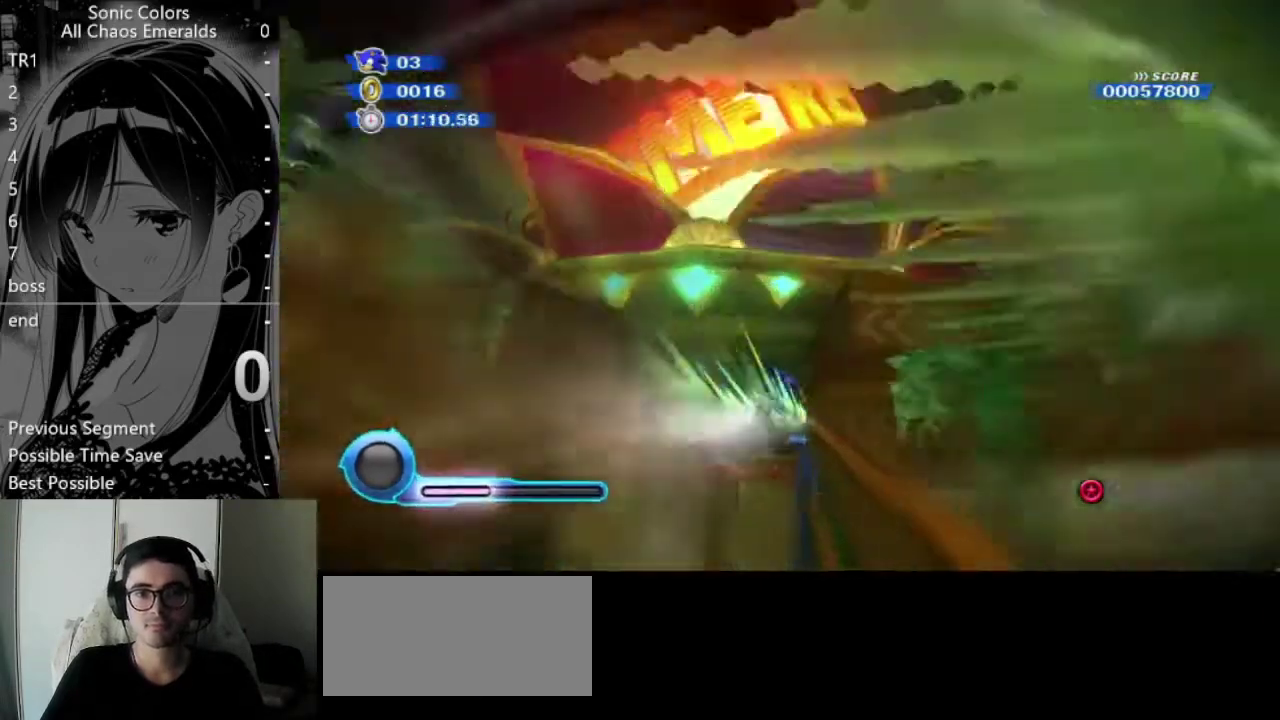
{"buttons": ["B"], "left_stick": "up-left", "events": [[102, "left_stick", "up"], [169, "left_stick", "up-left"]]}
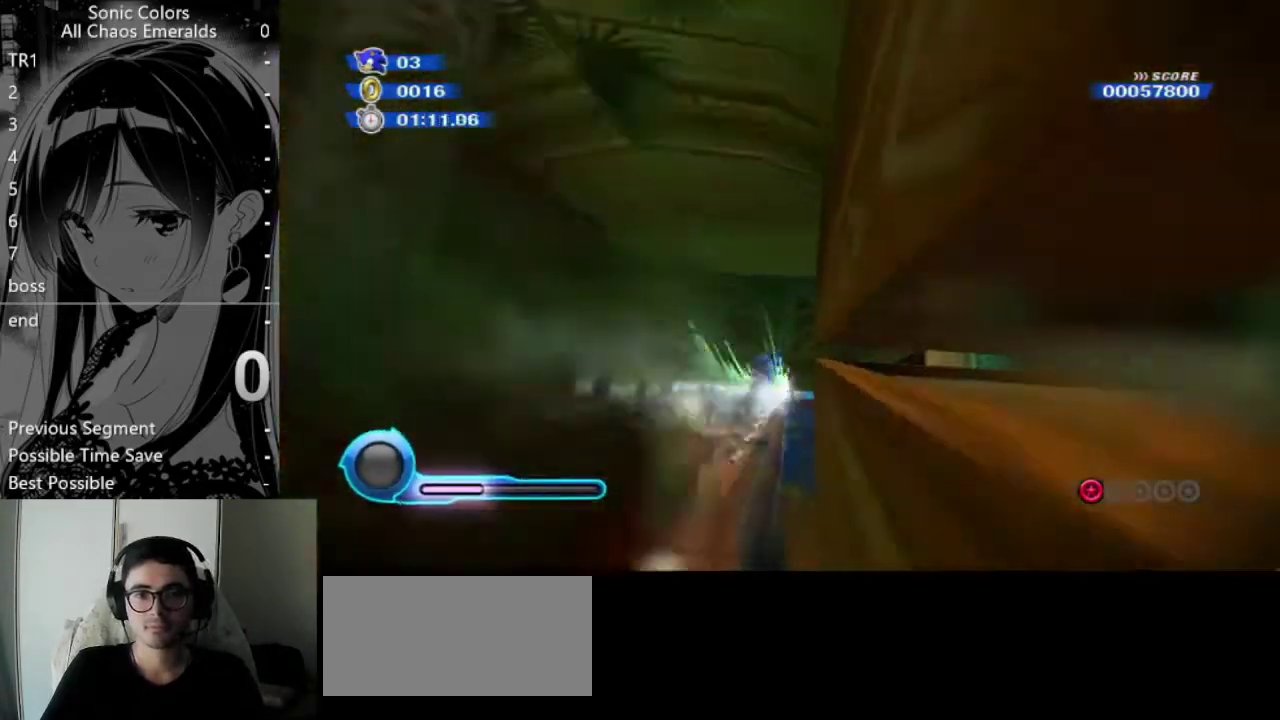
{"buttons": [], "left_stick": "up", "events": [[337, "B", "up"], [472, "left_stick", "up"]]}
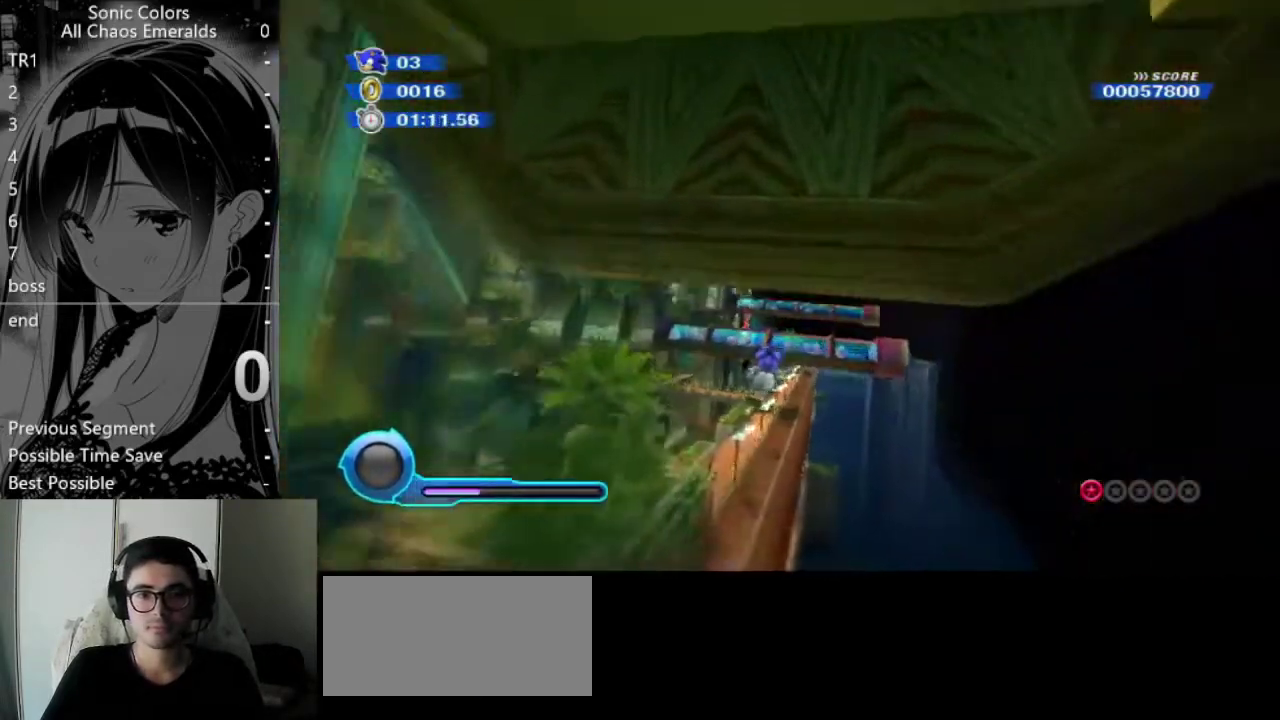
{"buttons": [], "left_stick": "center", "events": [[101, "left_stick", "up-right"], [372, "left_stick", "up"], [439, "left_stick", "center"]]}
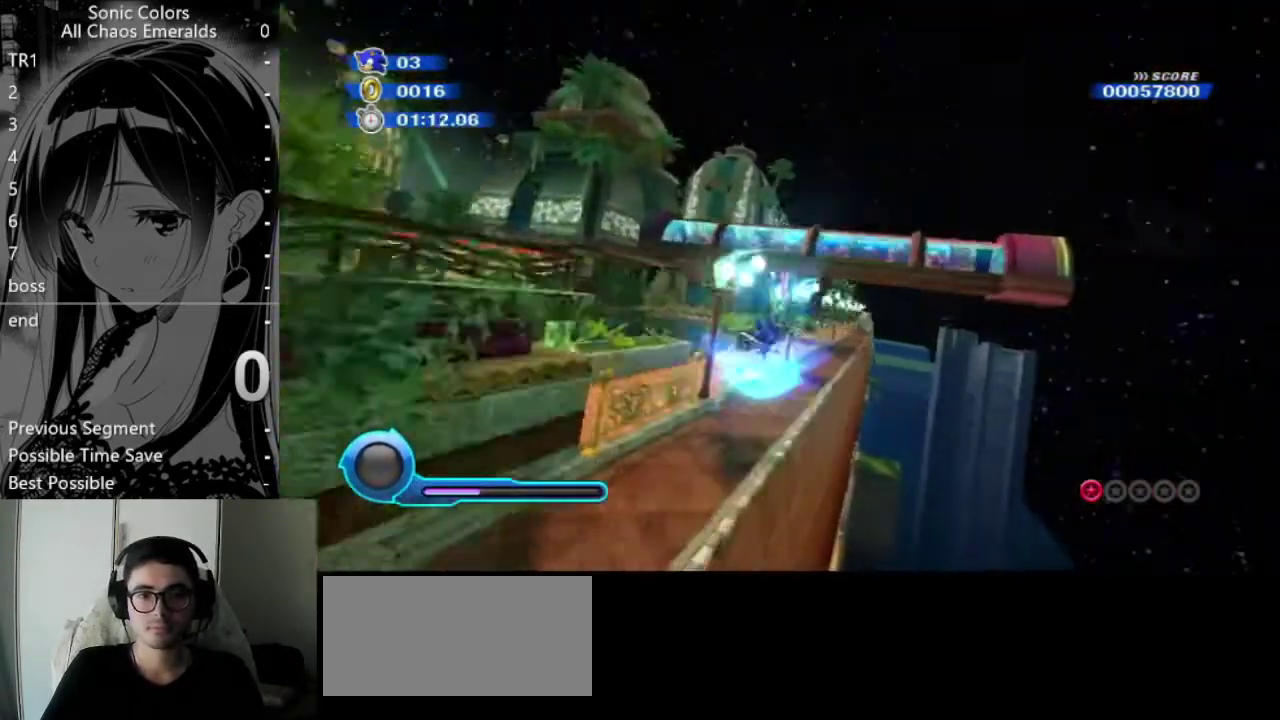
{"buttons": [], "left_stick": "center", "events": []}
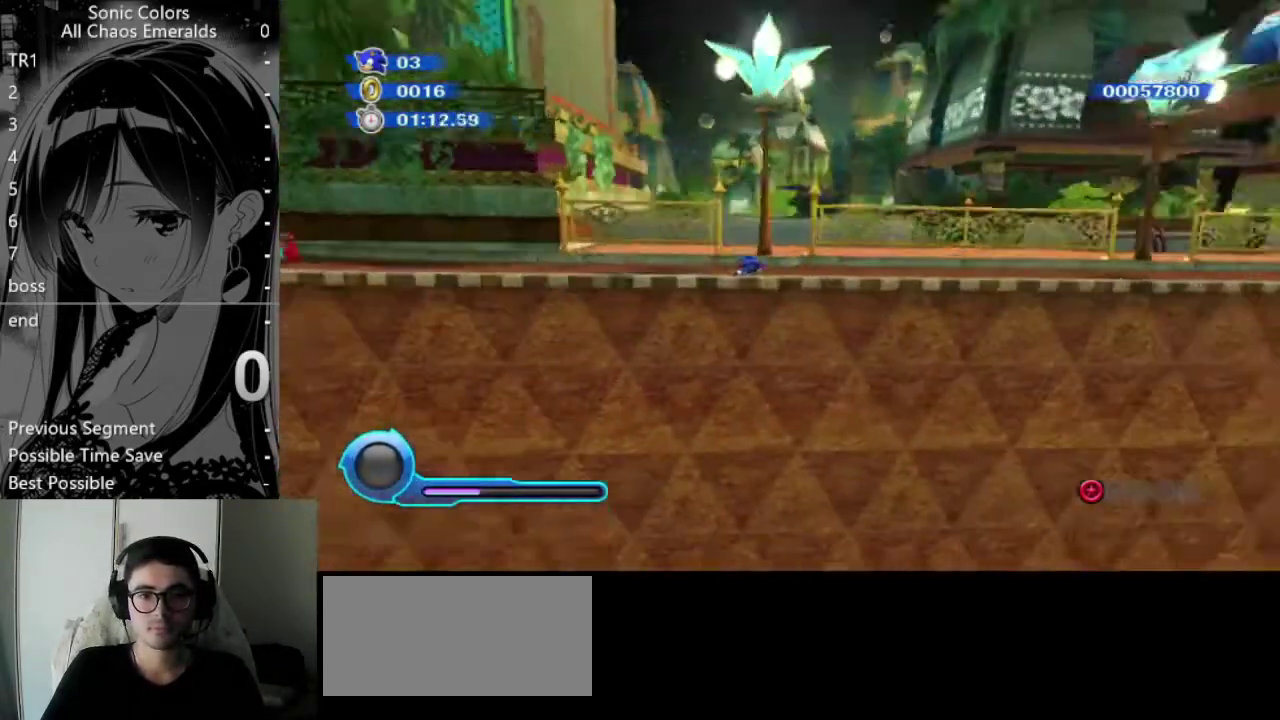
{"buttons": [], "left_stick": "right", "events": [[371, "left_stick", "right"]]}
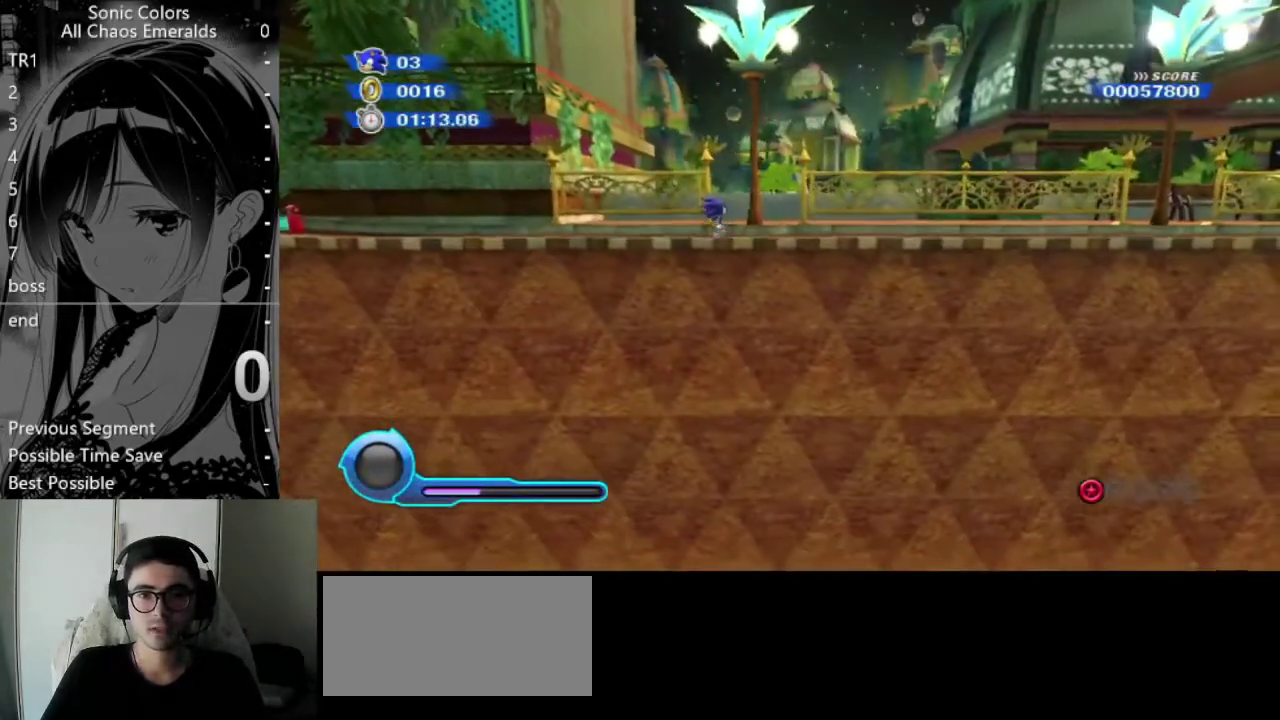
{"buttons": [], "left_stick": "center", "events": [[337, "left_stick", "center"]]}
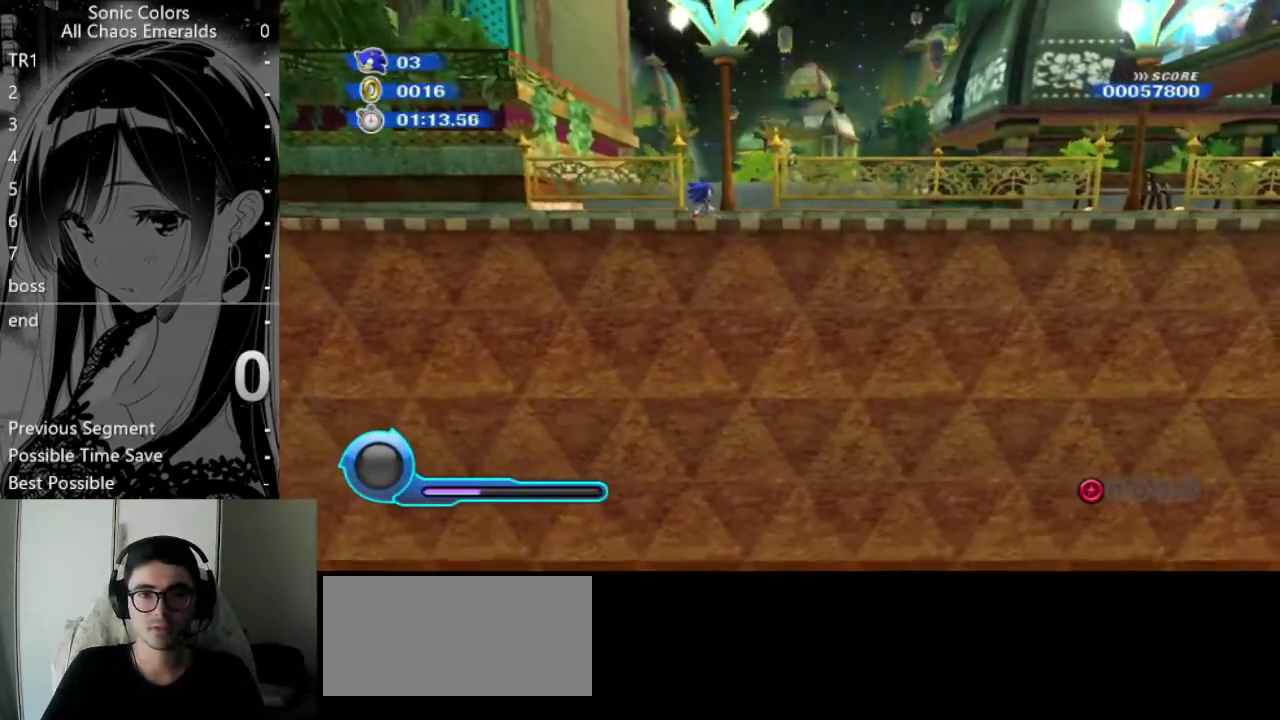
{"buttons": [], "left_stick": "center", "events": []}
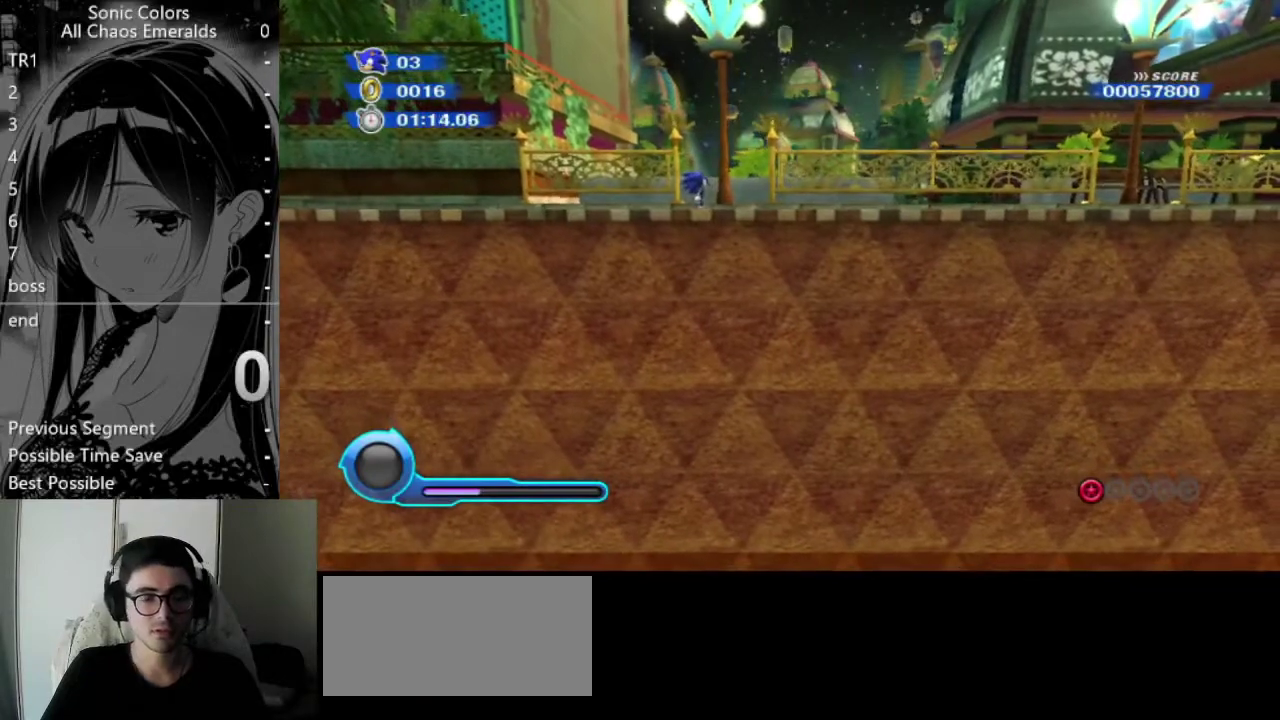
{"buttons": [], "left_stick": "center", "events": []}
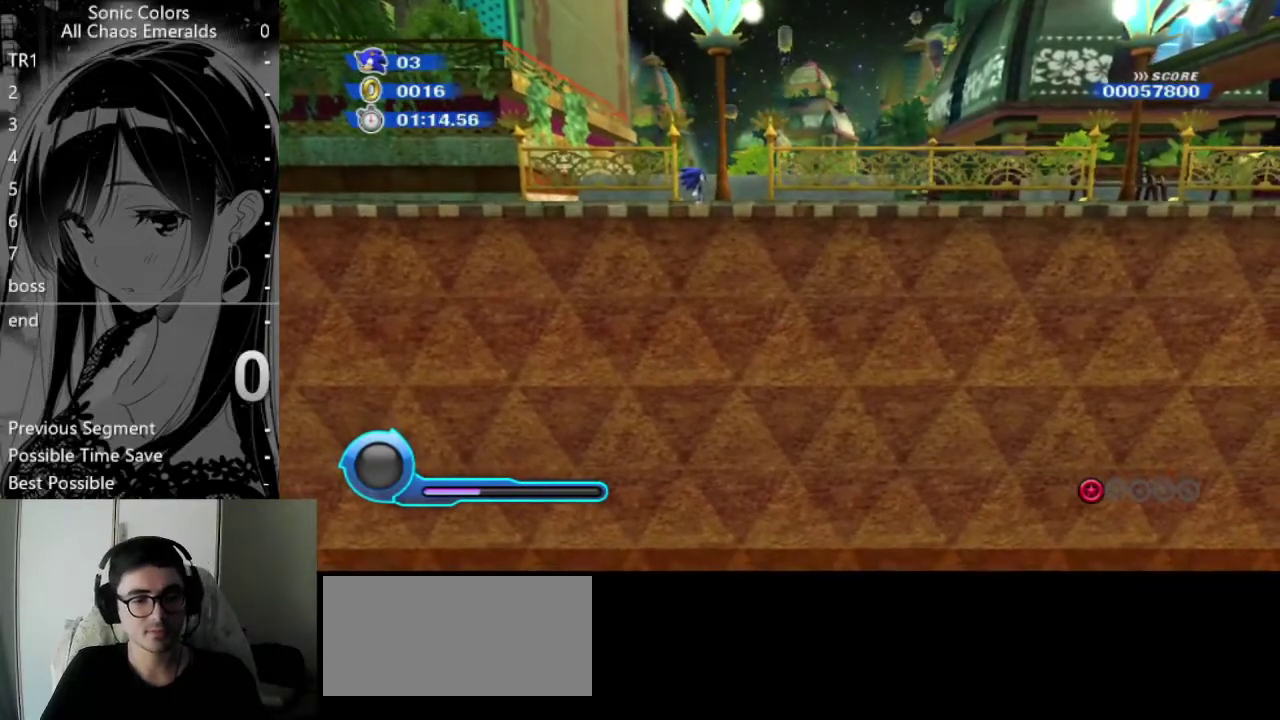
{"buttons": [], "left_stick": "center", "events": []}
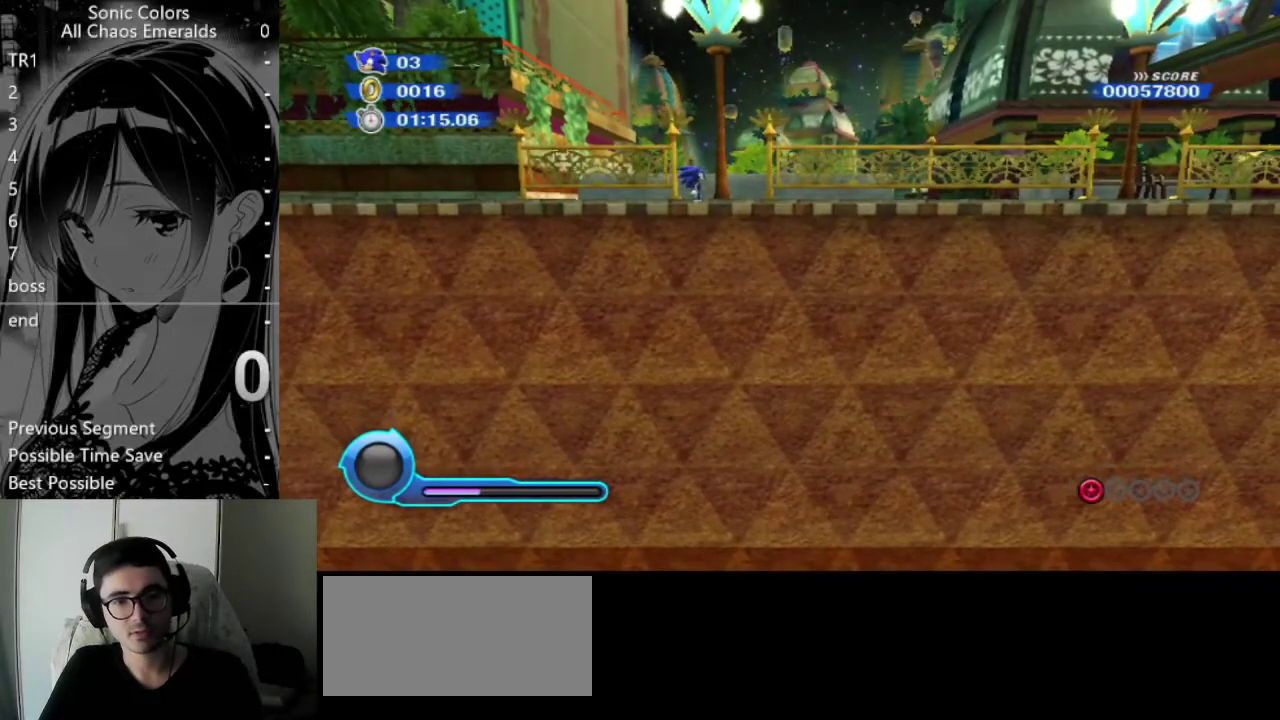
{"buttons": [], "left_stick": "center", "events": []}
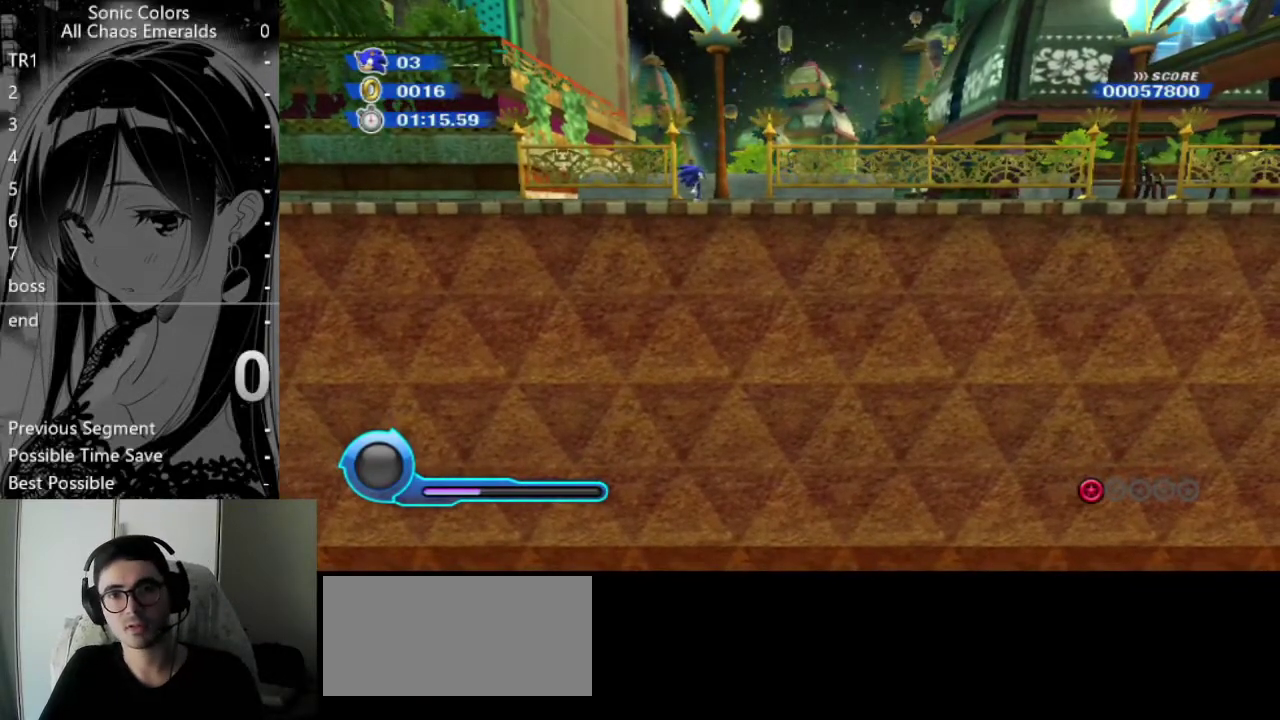
{"buttons": [], "left_stick": "center", "events": []}
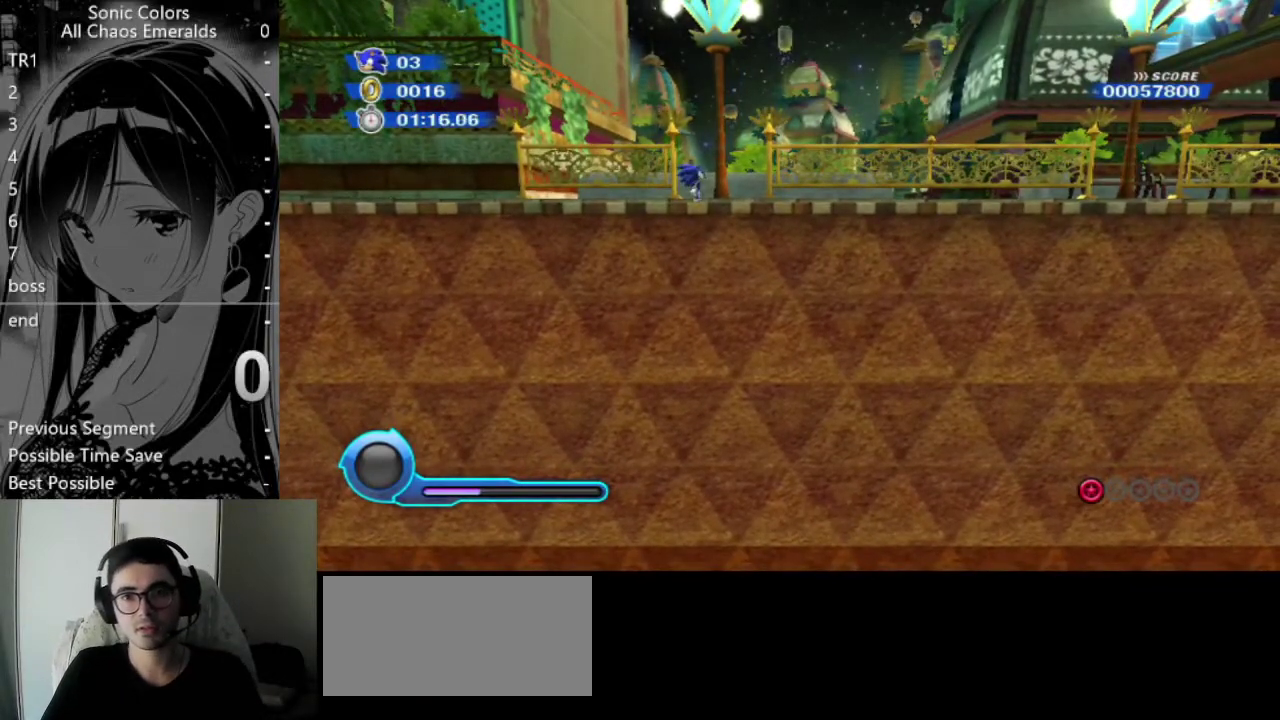
{"buttons": [], "left_stick": "right", "events": [[168, "left_stick", "right"]]}